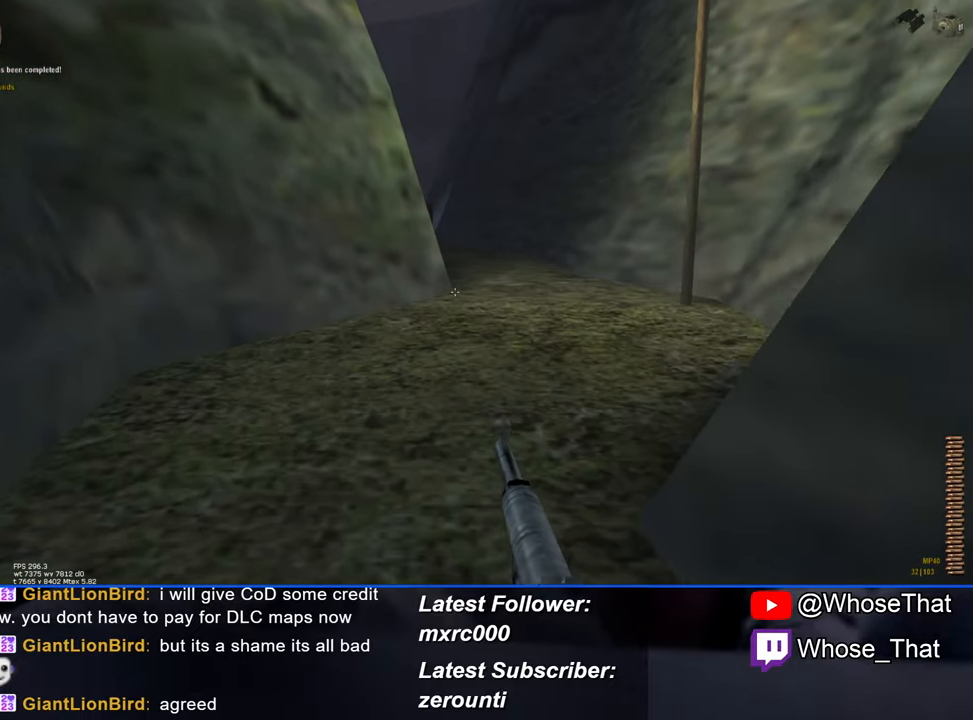
Gameplay with keyboard; each line is a JSON object with the keys held at the frame after it. "events" lists presses ("down") and releases ("up") of "1", "2", "3", "4", "5", "a", "alt", "c", "caps_lock", "ctrl", "d", "e", "f", "f7", "f8", "f9", "g", "page_up", "q", "r", "s", "shift", "space", "t", "tab", "v", "w", "x" and "z" between this image and that frame as [ms after this image, input, new state], when the widget could be followed in between. No other keys are recorded. Mouse input is not recorded.
{"keys": ["w"], "events": []}
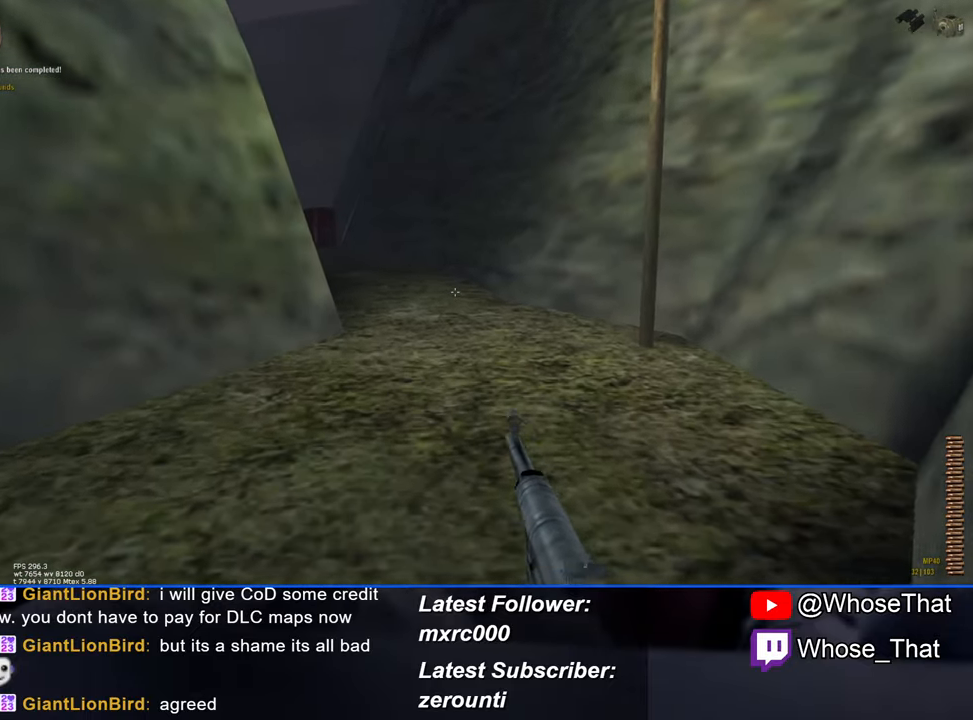
{"keys": ["w"], "events": []}
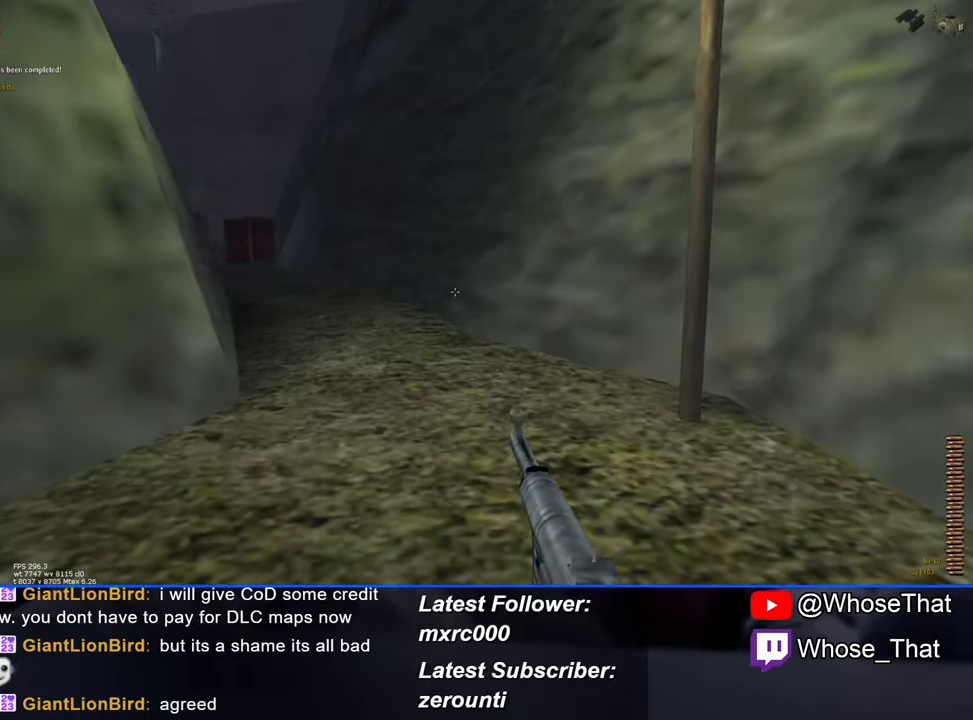
{"keys": ["d", "w"], "events": [[200, "d", "down"]]}
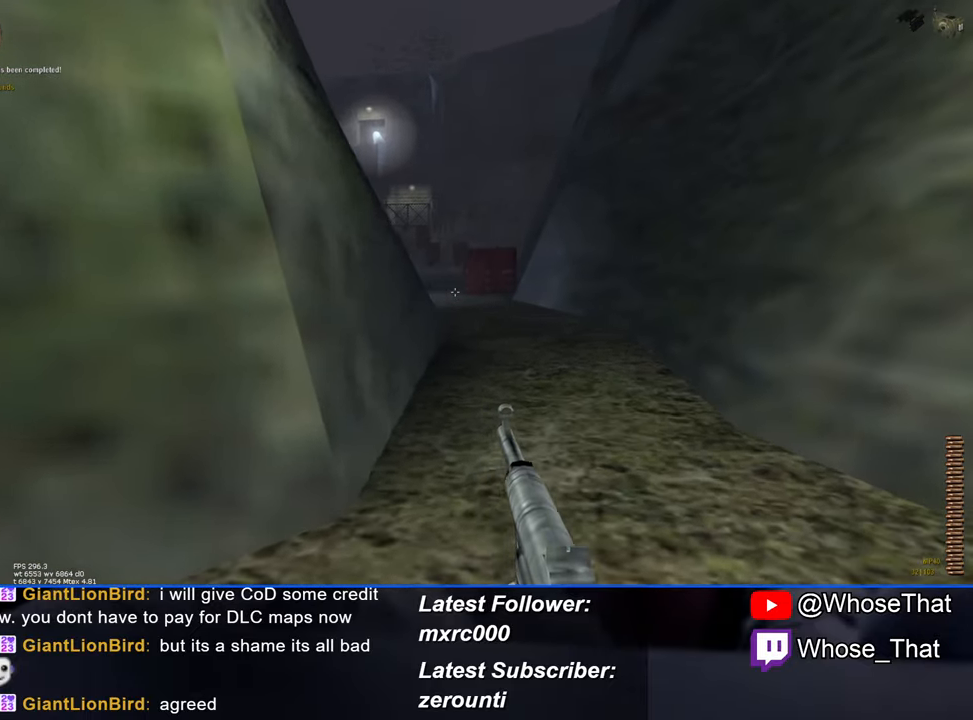
{"keys": ["w"], "events": [[83, "d", "up"]]}
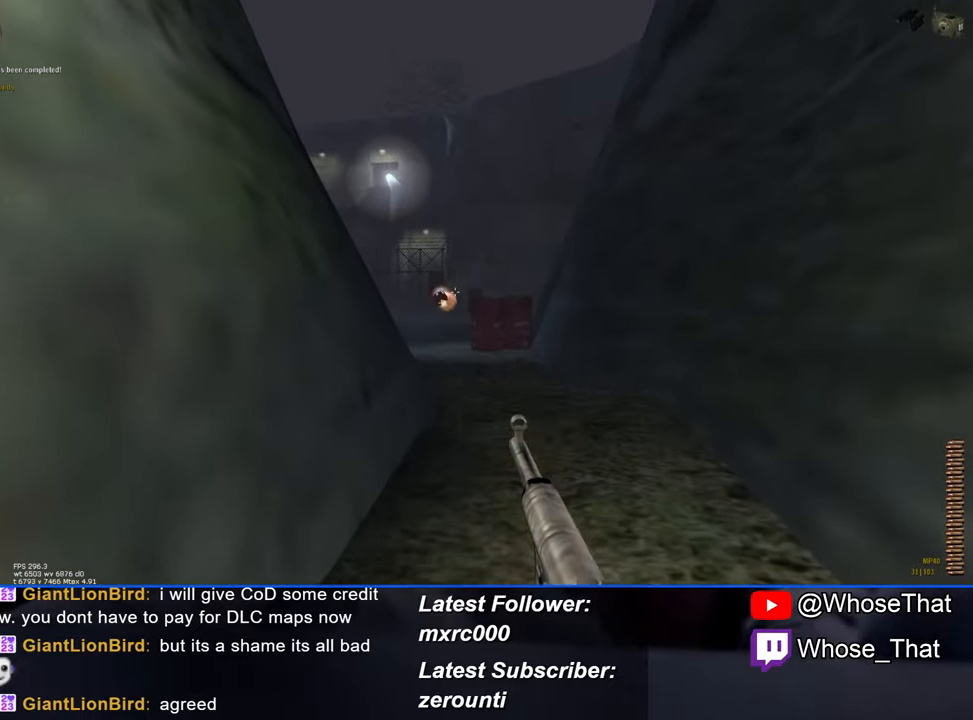
{"keys": ["w"], "events": []}
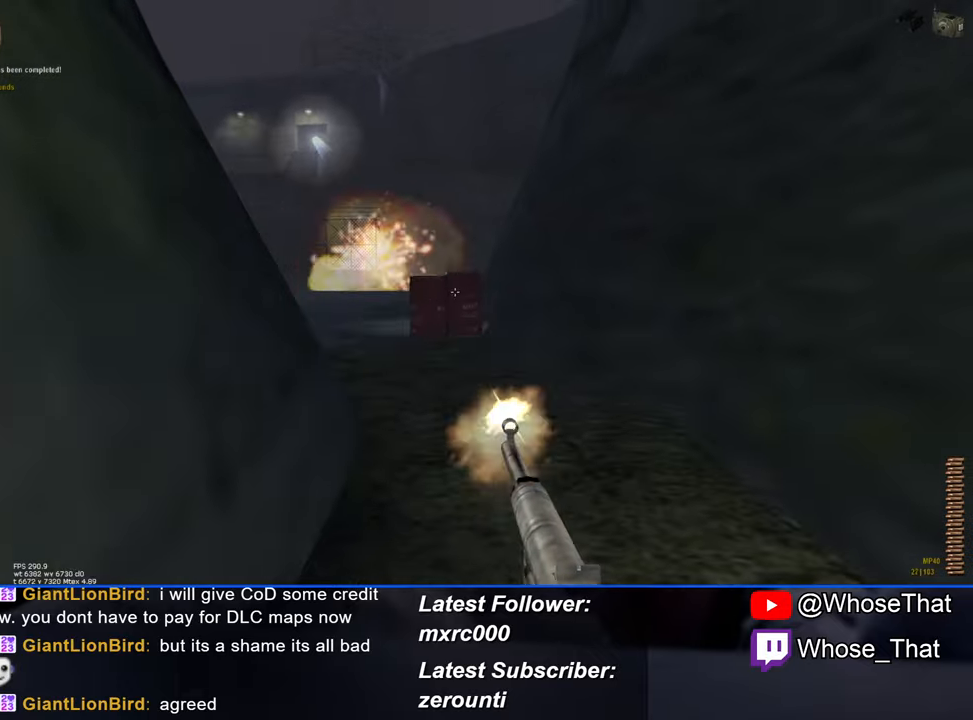
{"keys": ["w"], "events": []}
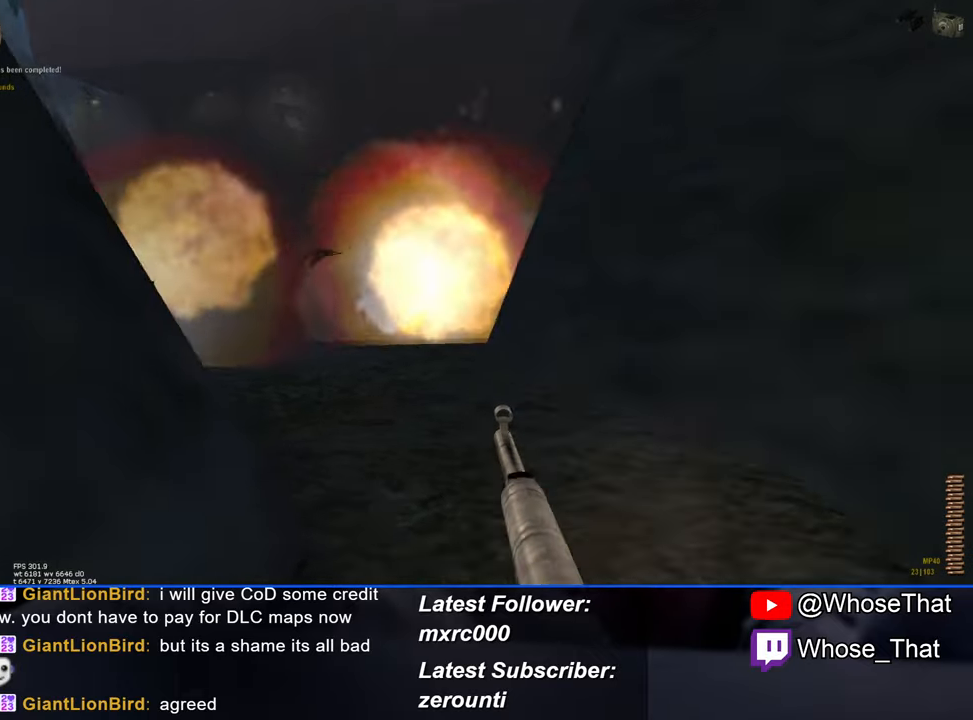
{"keys": ["w"], "events": [[33, "r", "down"], [117, "r", "up"]]}
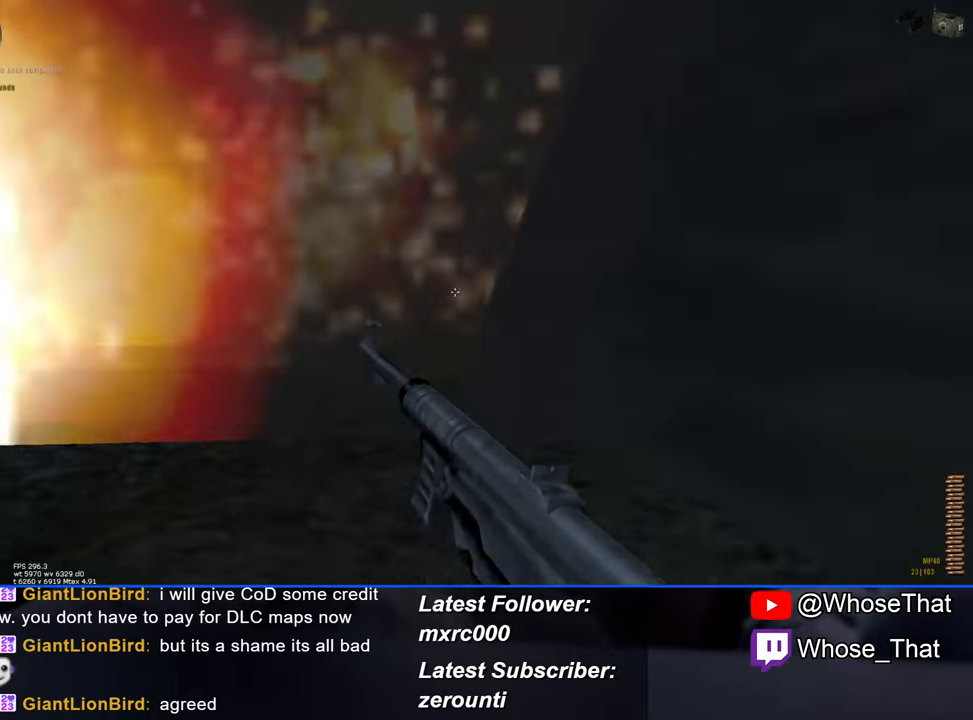
{"keys": ["w"], "events": []}
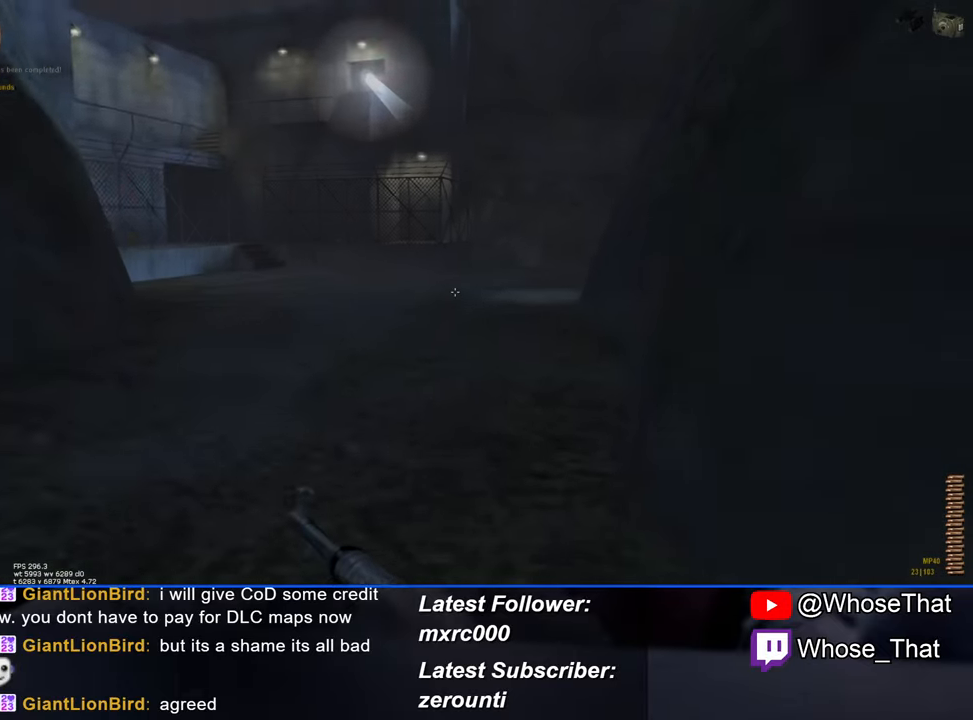
{"keys": ["w"], "events": []}
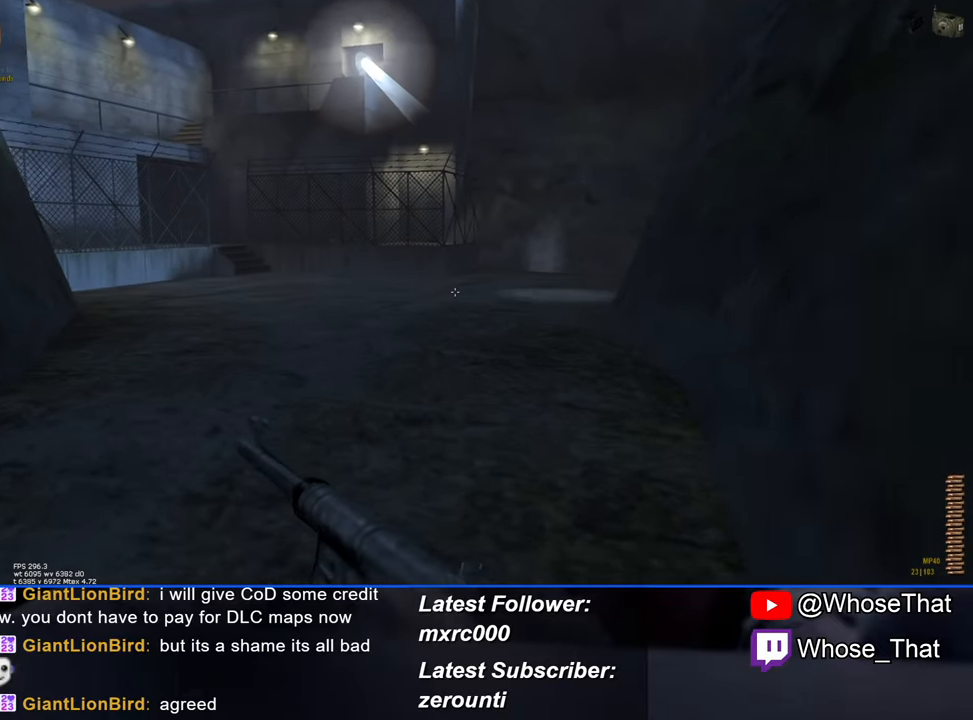
{"keys": ["w"], "events": []}
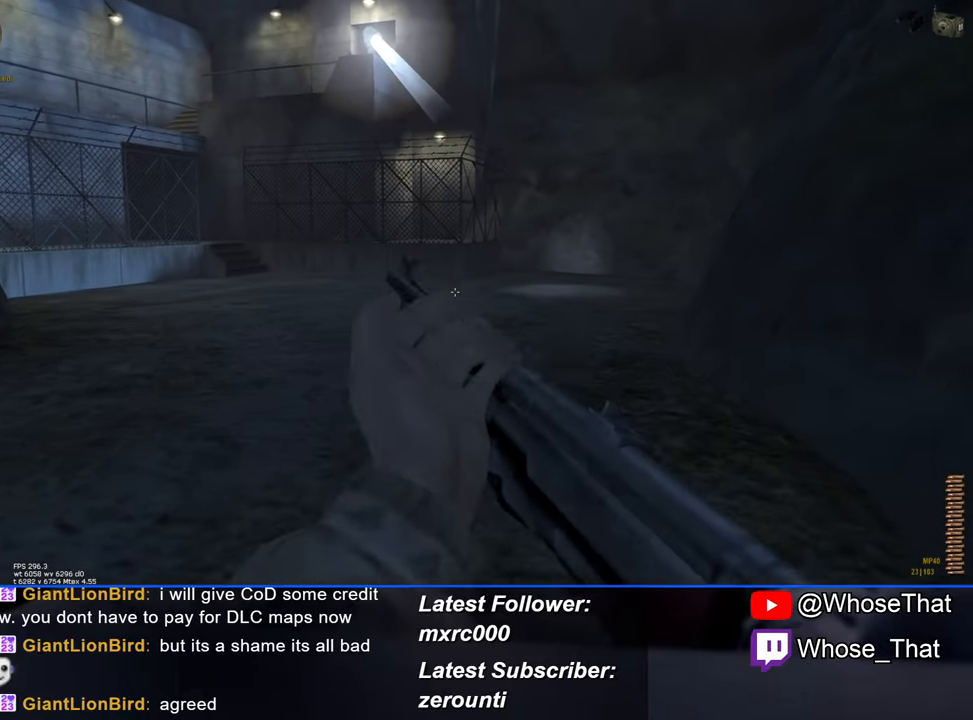
{"keys": ["w"], "events": []}
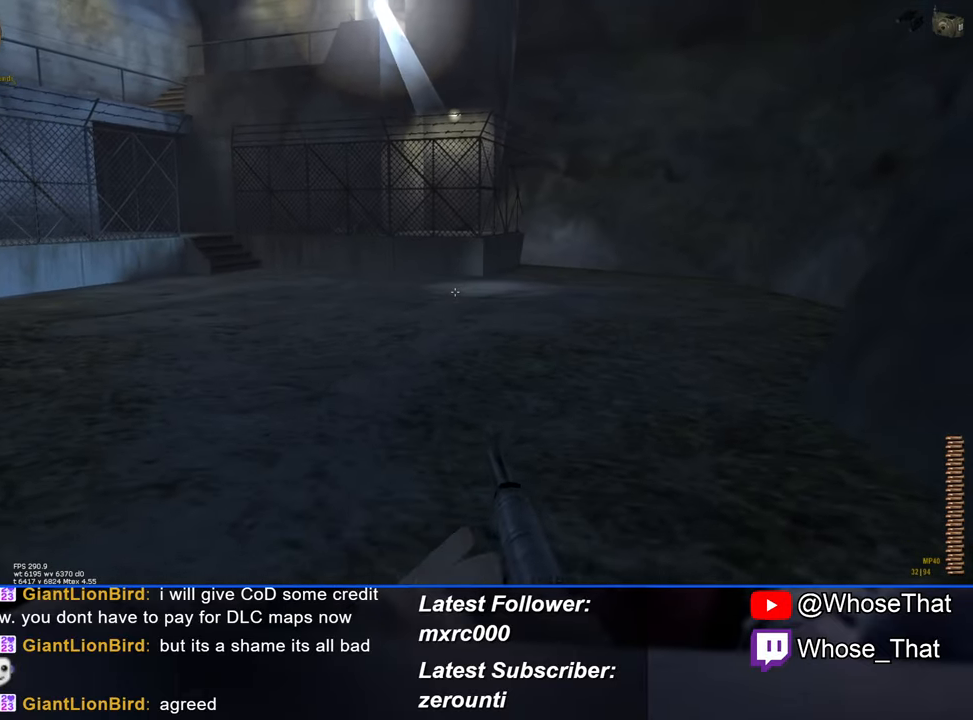
{"keys": ["w"], "events": []}
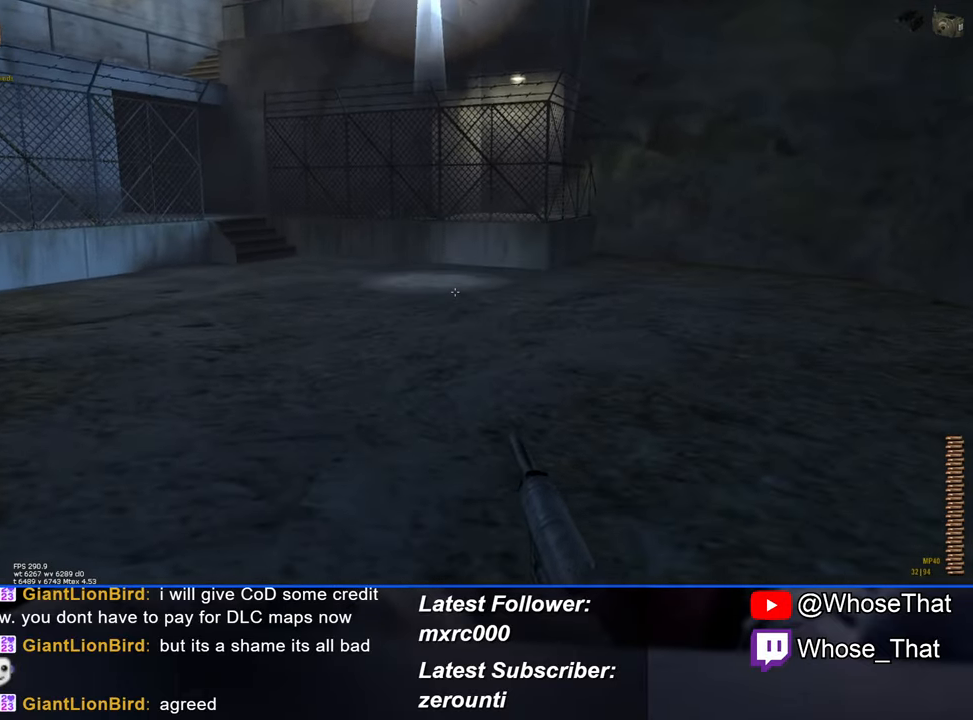
{"keys": ["w"], "events": []}
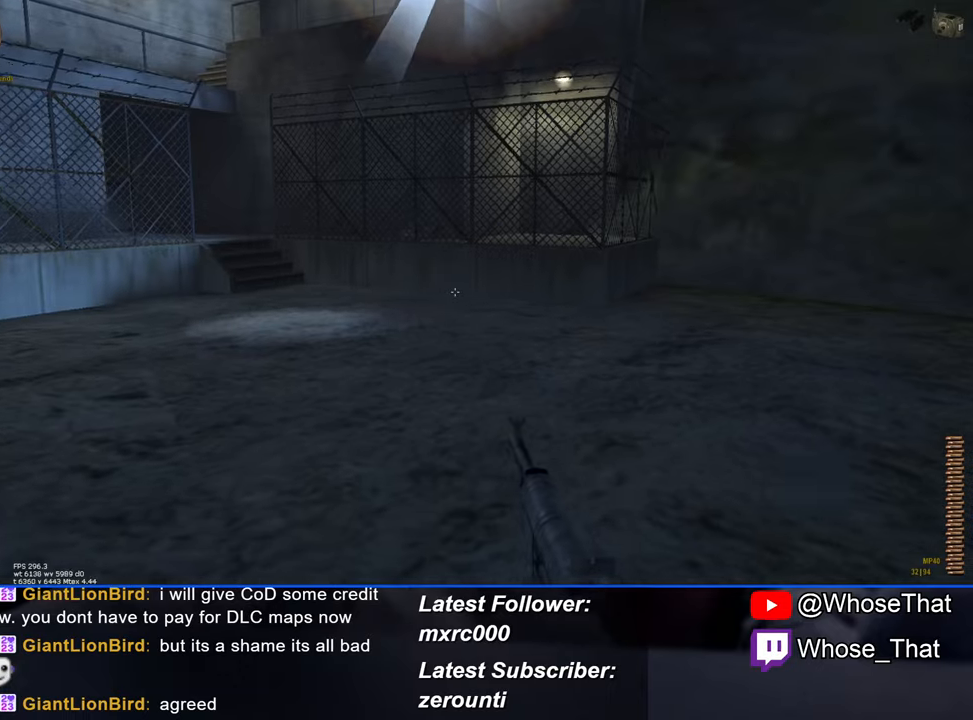
{"keys": ["w"], "events": []}
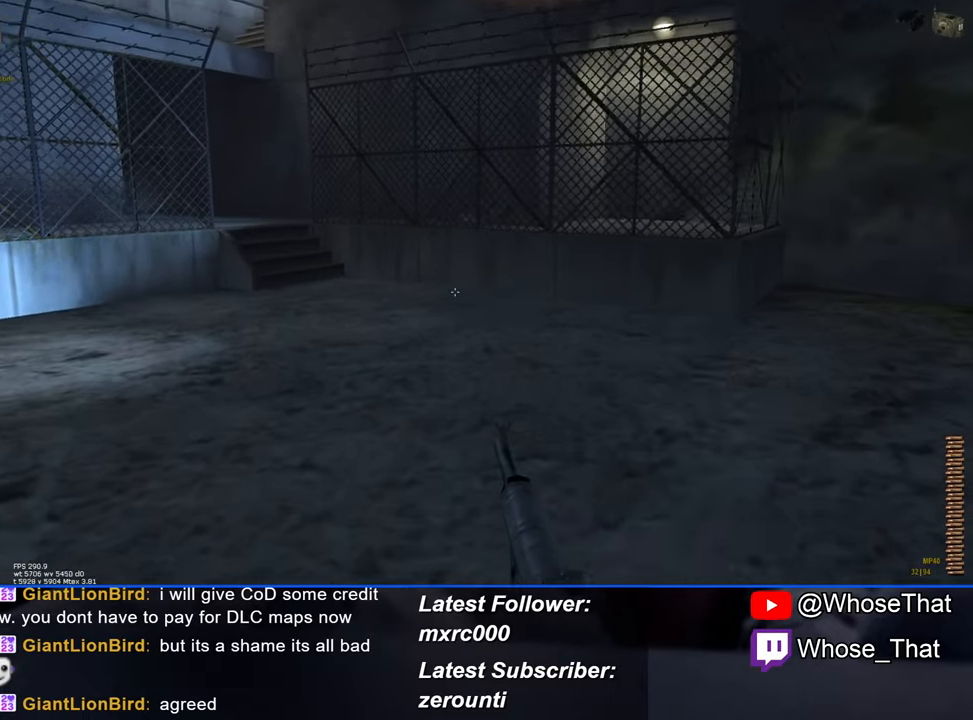
{"keys": ["w"], "events": []}
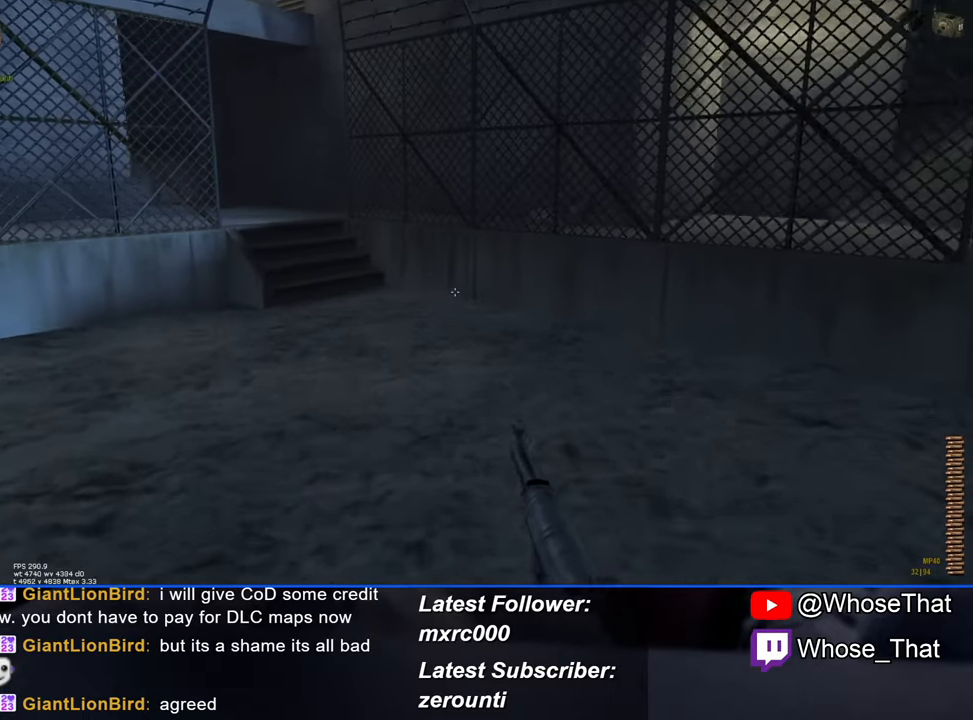
{"keys": ["w"], "events": []}
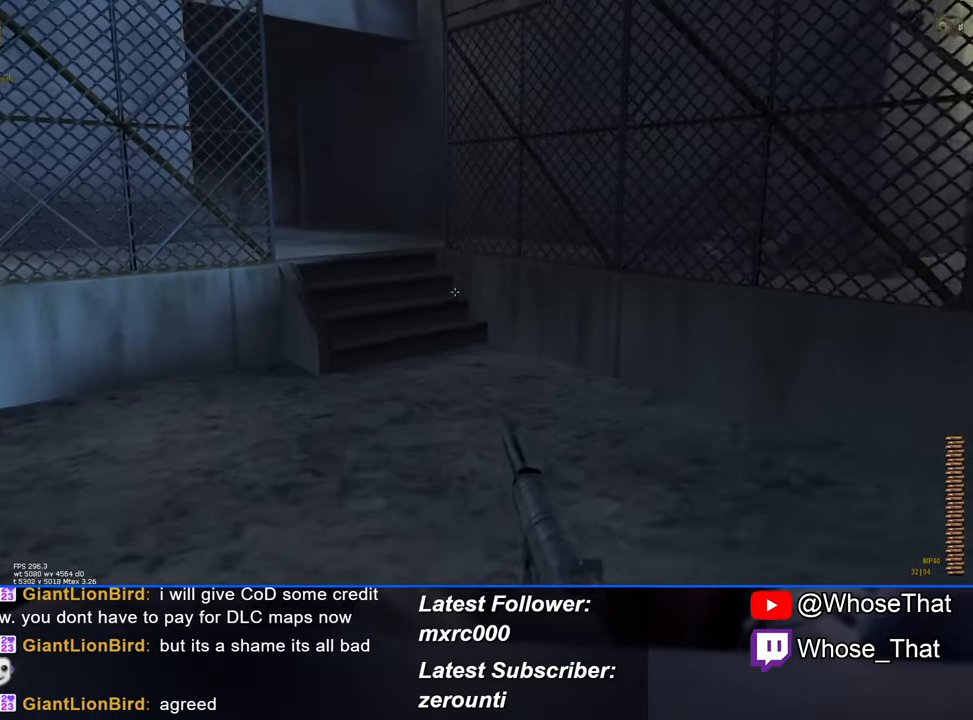
{"keys": ["w"], "events": []}
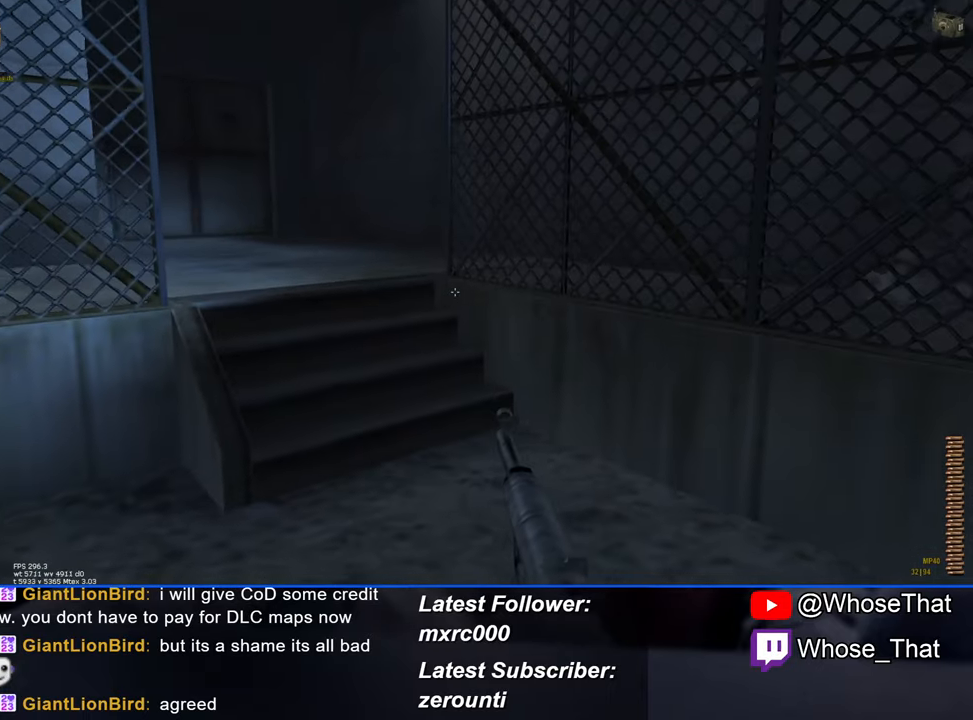
{"keys": ["w"], "events": []}
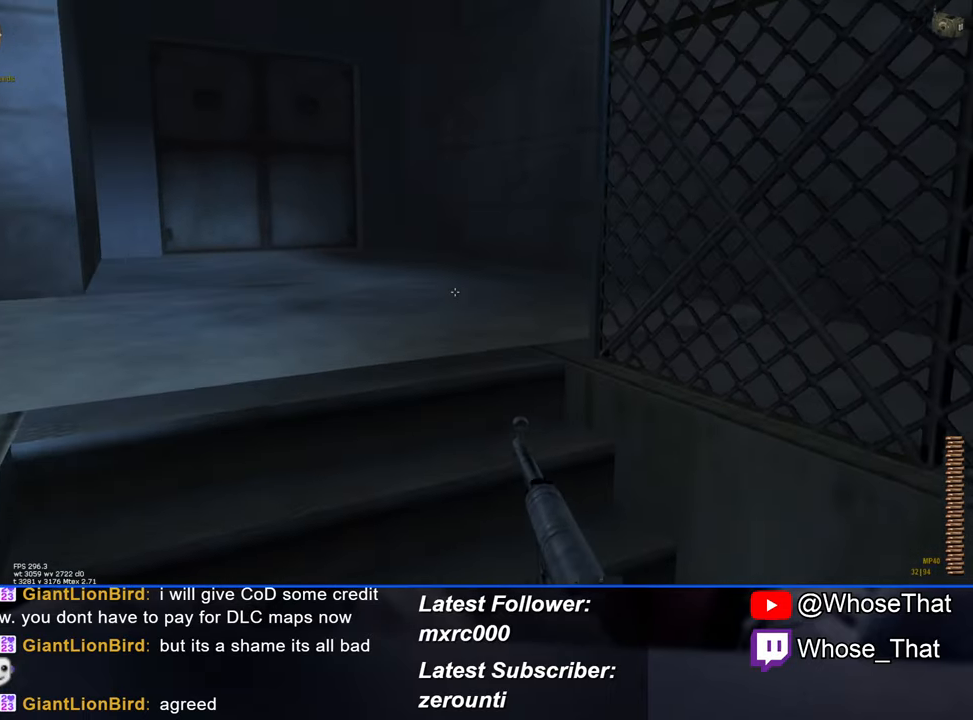
{"keys": ["w"], "events": []}
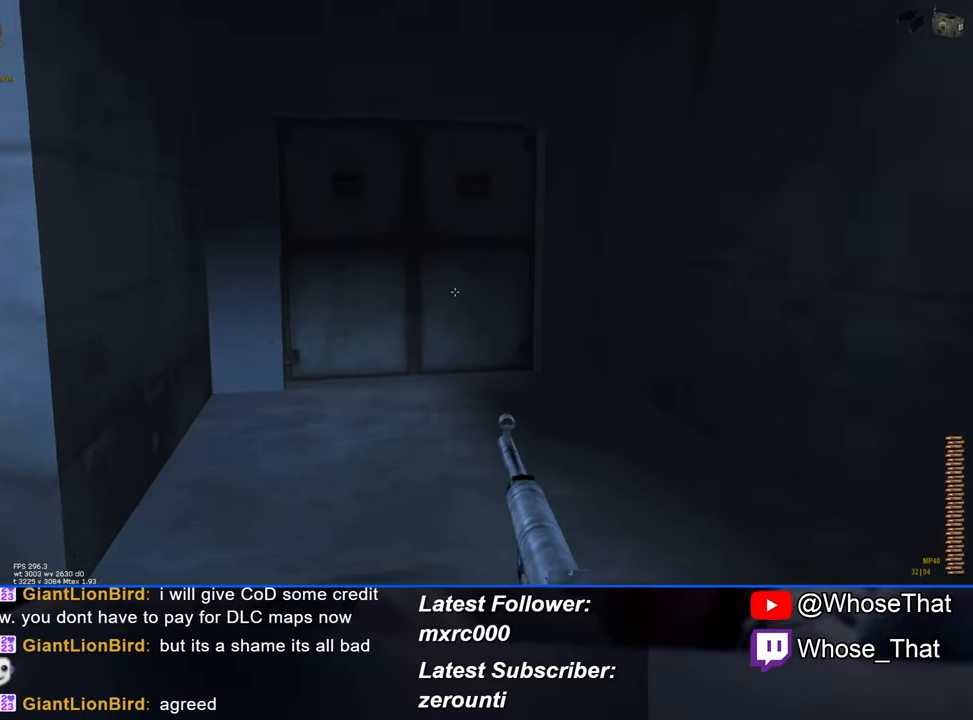
{"keys": ["w"], "events": []}
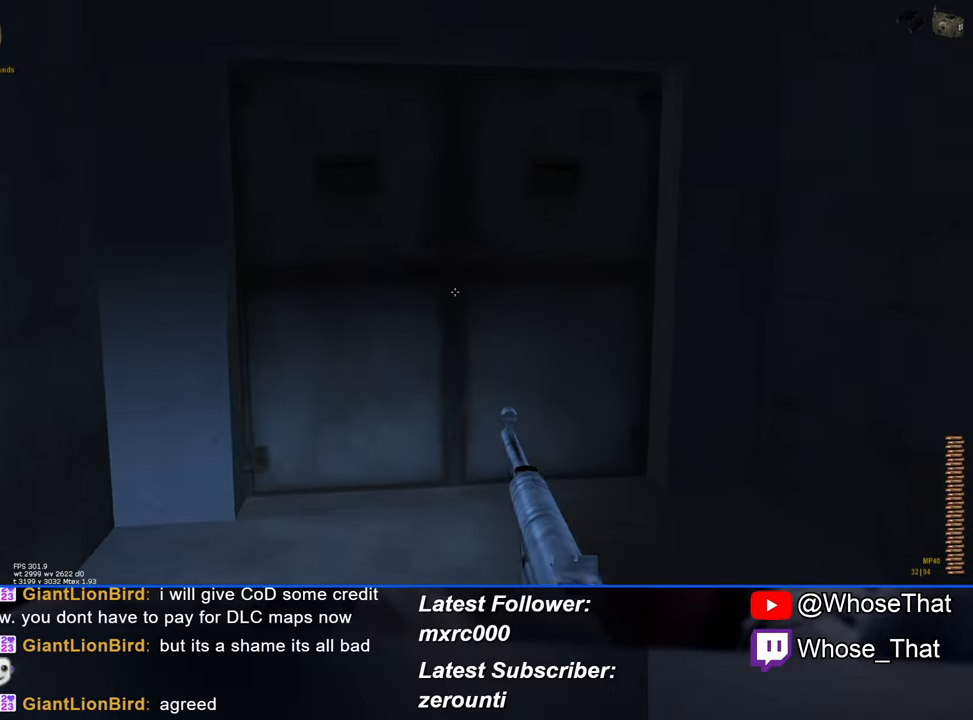
{"keys": ["w"], "events": [[434, "f", "down"], [484, "f", "up"]]}
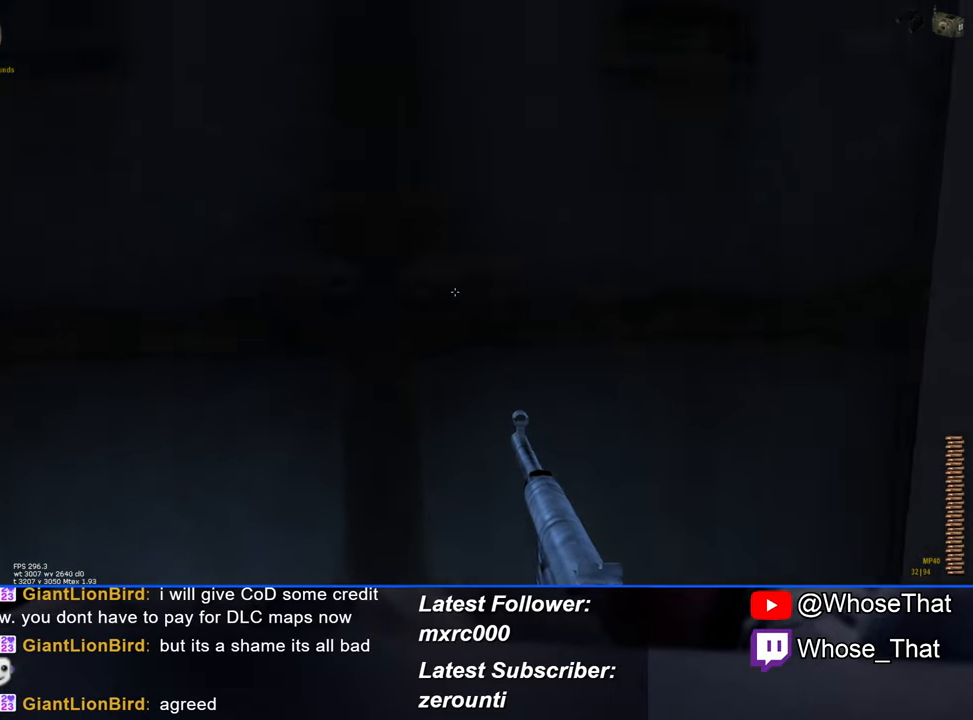
{"keys": ["w"], "events": [[67, "f", "down"], [166, "f", "up"], [266, "f", "down"], [350, "f", "up"]]}
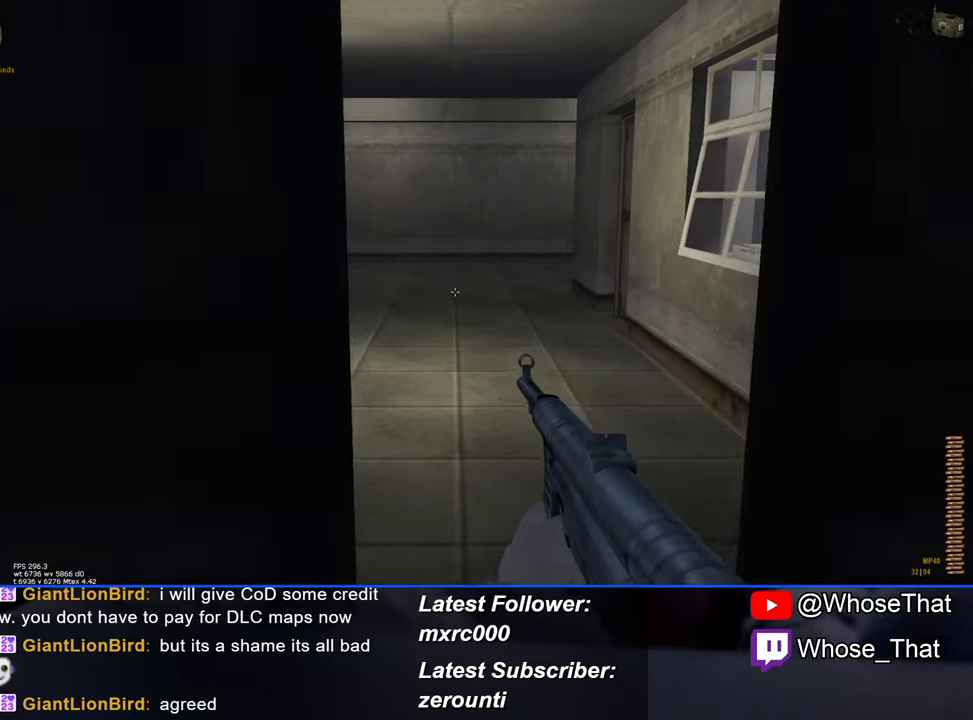
{"keys": ["w"], "events": []}
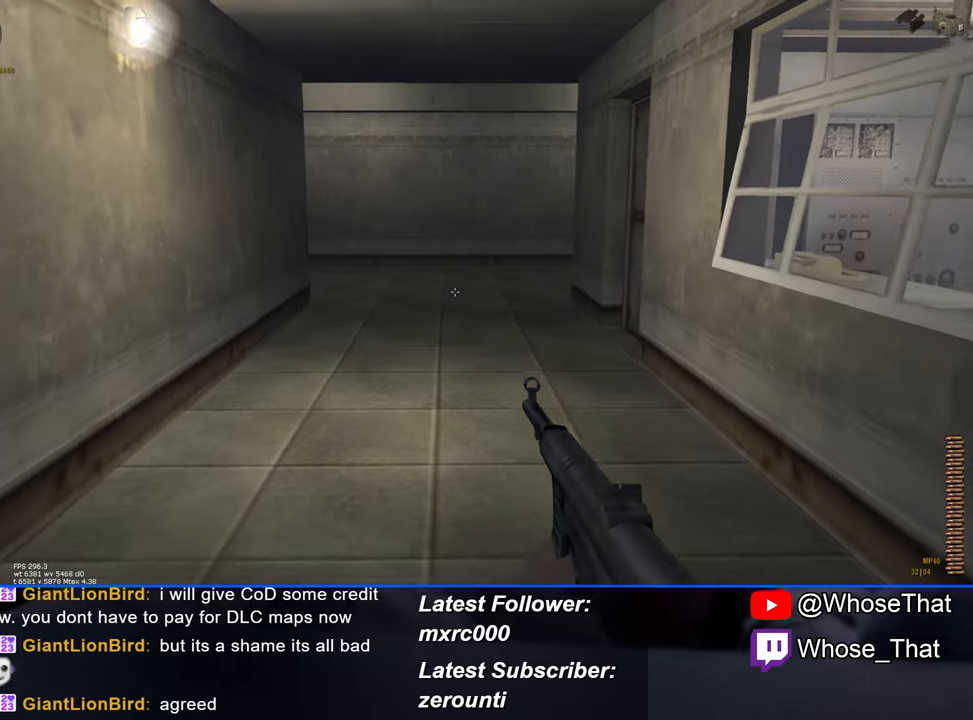
{"keys": ["w"], "events": []}
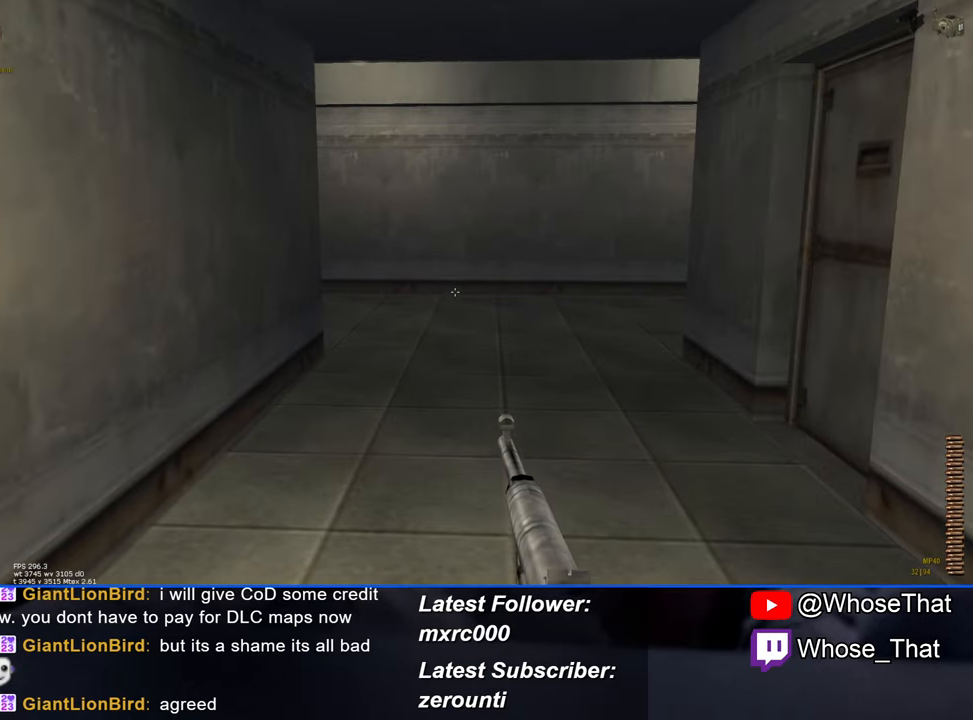
{"keys": ["w"], "events": []}
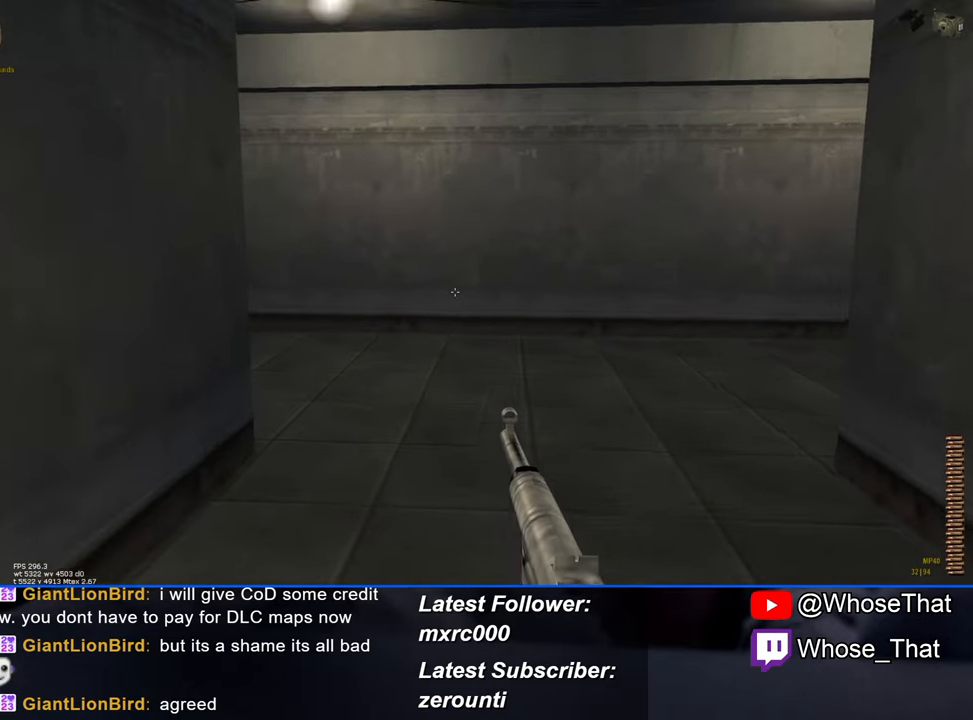
{"keys": ["w"], "events": []}
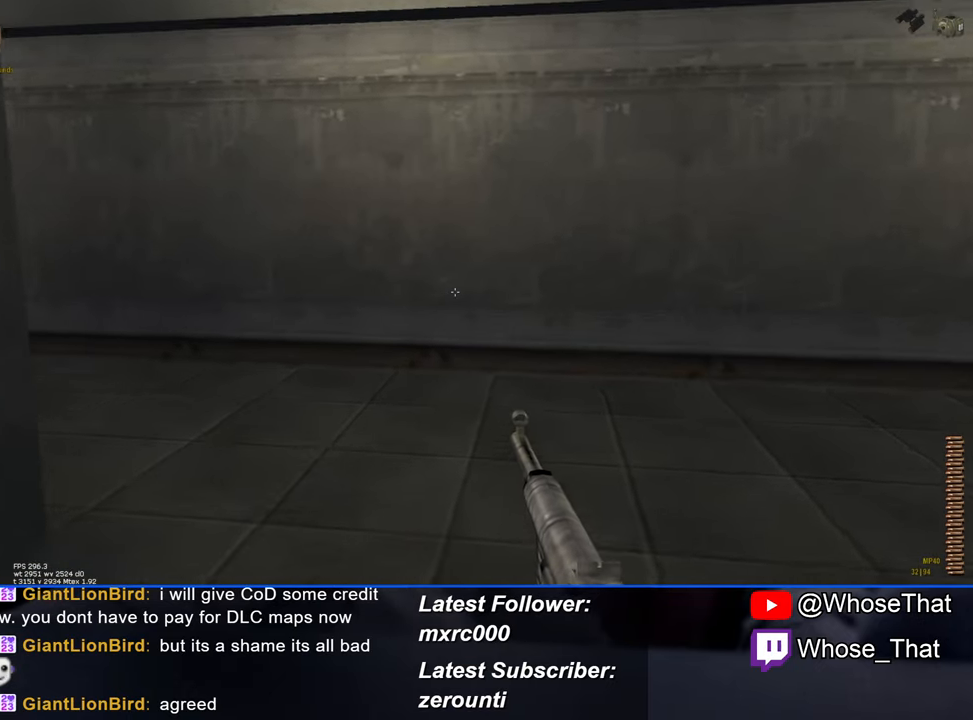
{"keys": ["w"], "events": []}
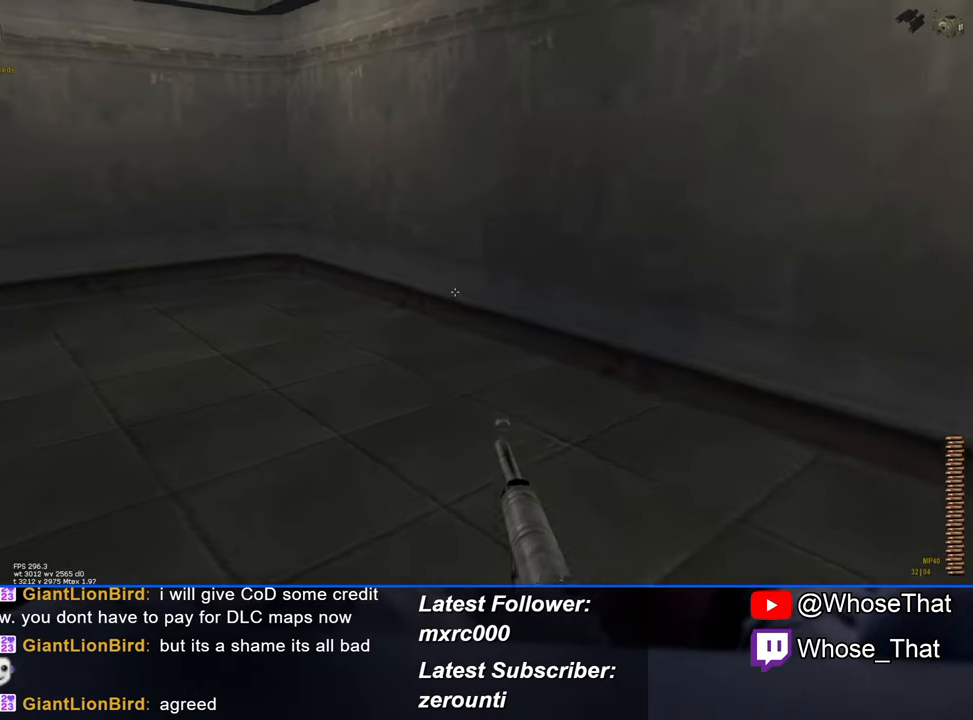
{"keys": ["w"], "events": []}
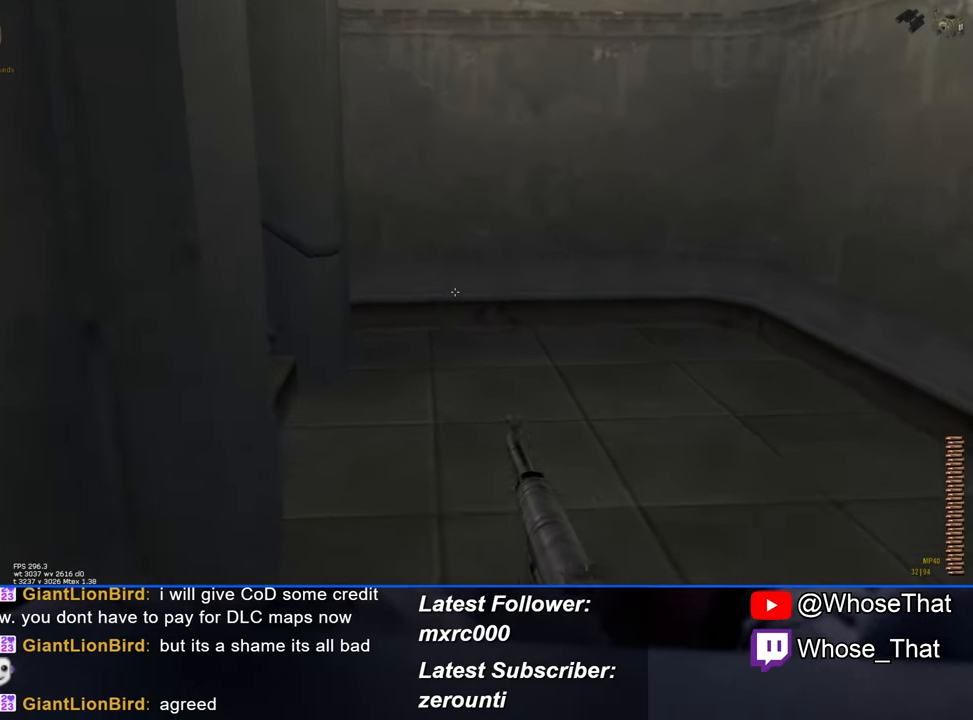
{"keys": ["w"], "events": []}
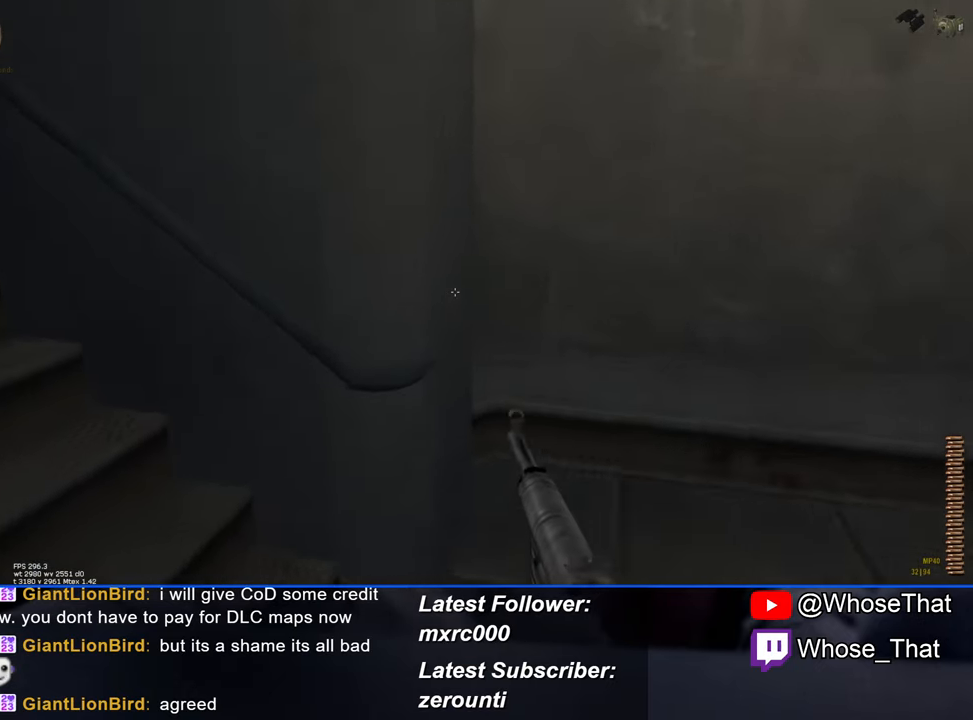
{"keys": ["w"], "events": []}